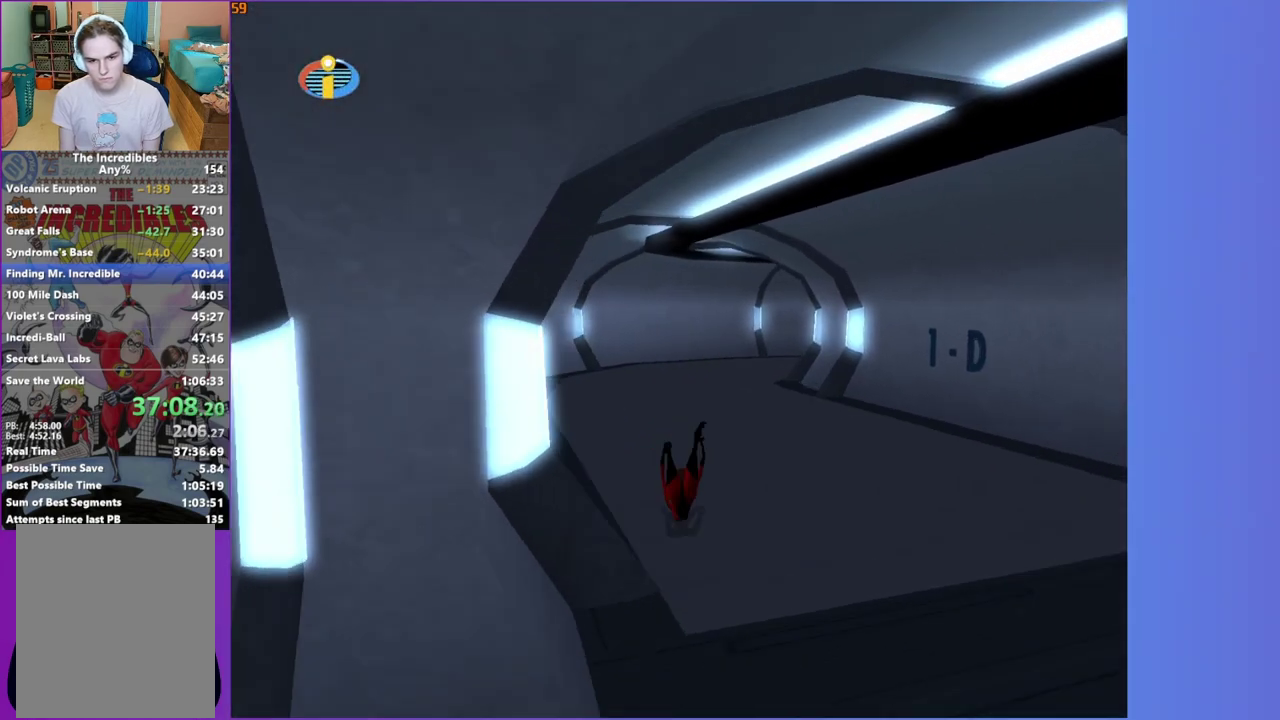
Gameplay with a controller (Xbox layout); each line is a JSON object with the inputs held at the frame after it. "events" lists button and stick changes between this image and that frame as [ms after this image, input, new state], when the widget could be followed in between. This overlay highlights the sticks when they move; stick clicks (L3 R3) are not distinguishable. Not read: L3 R3.
{"buttons": ["Y"], "left_stick": "up", "right_stick": "center", "events": [[117, "right_stick", "left"], [167, "left_stick", "up-right"], [200, "right_stick", "center"], [250, "left_stick", "up"]]}
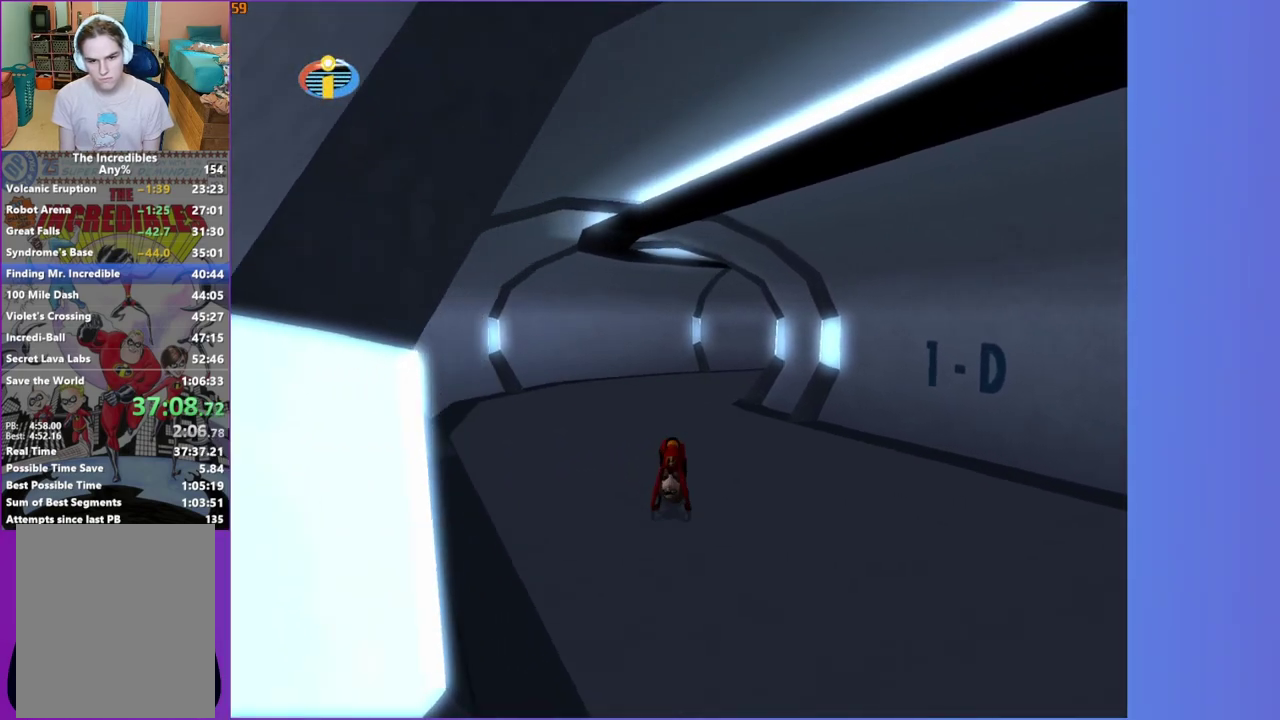
{"buttons": ["Y"], "left_stick": "up", "right_stick": "center", "events": [[183, "right_stick", "left"], [200, "left_stick", "up-right"], [283, "right_stick", "center"], [300, "left_stick", "up"]]}
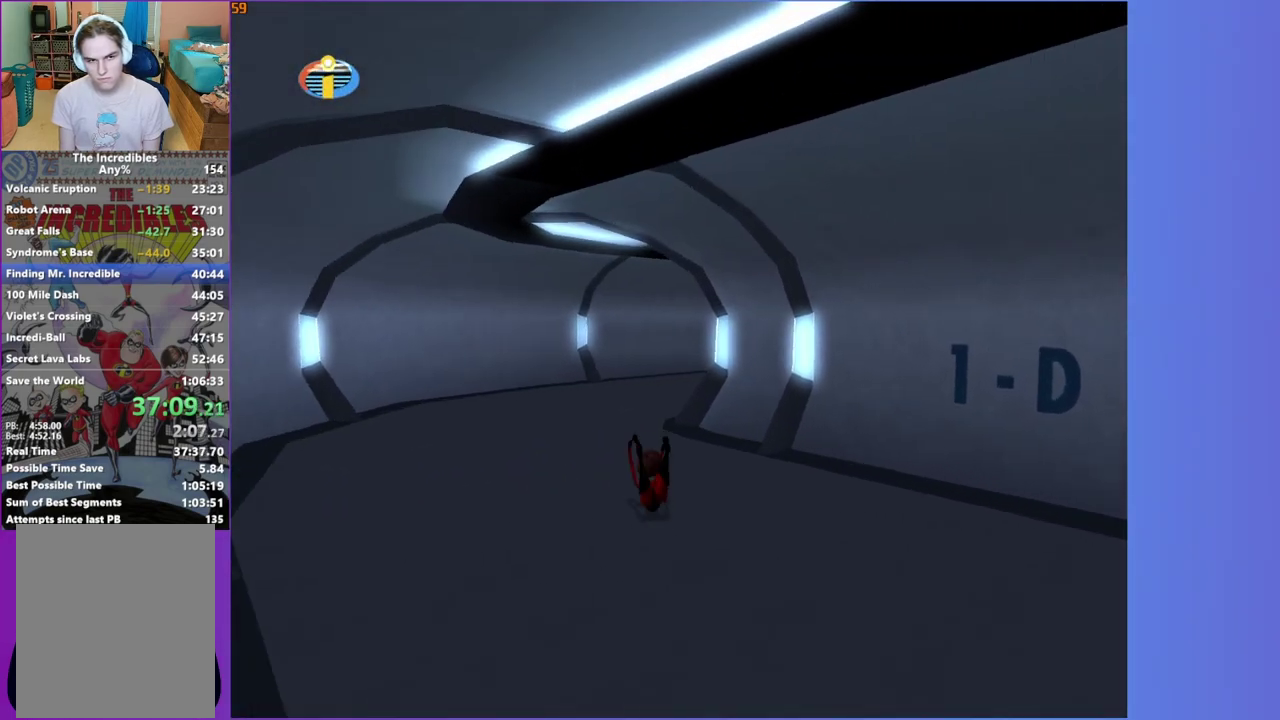
{"buttons": ["Y"], "left_stick": "up", "right_stick": "left", "events": [[500, "right_stick", "left"]]}
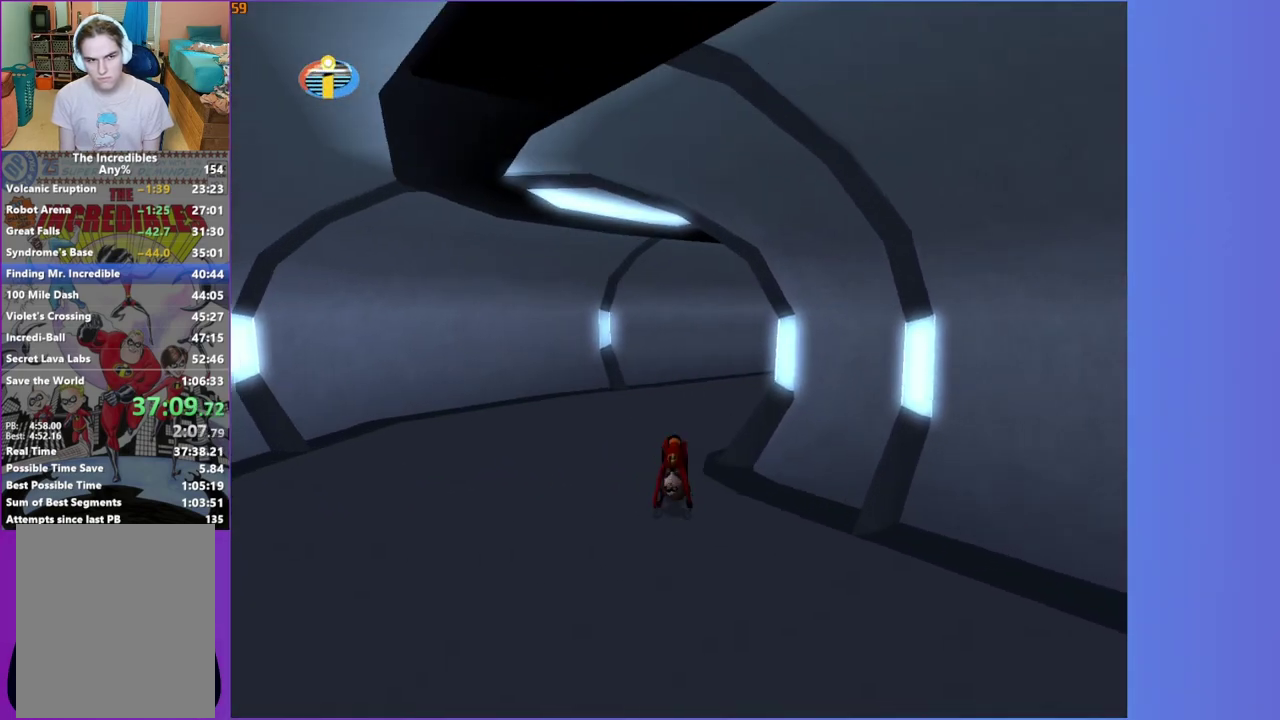
{"buttons": ["Y"], "left_stick": "up", "right_stick": "center", "events": [[17, "left_stick", "up-right"], [67, "right_stick", "center"], [167, "left_stick", "up"], [300, "left_stick", "up-right"], [483, "left_stick", "up"]]}
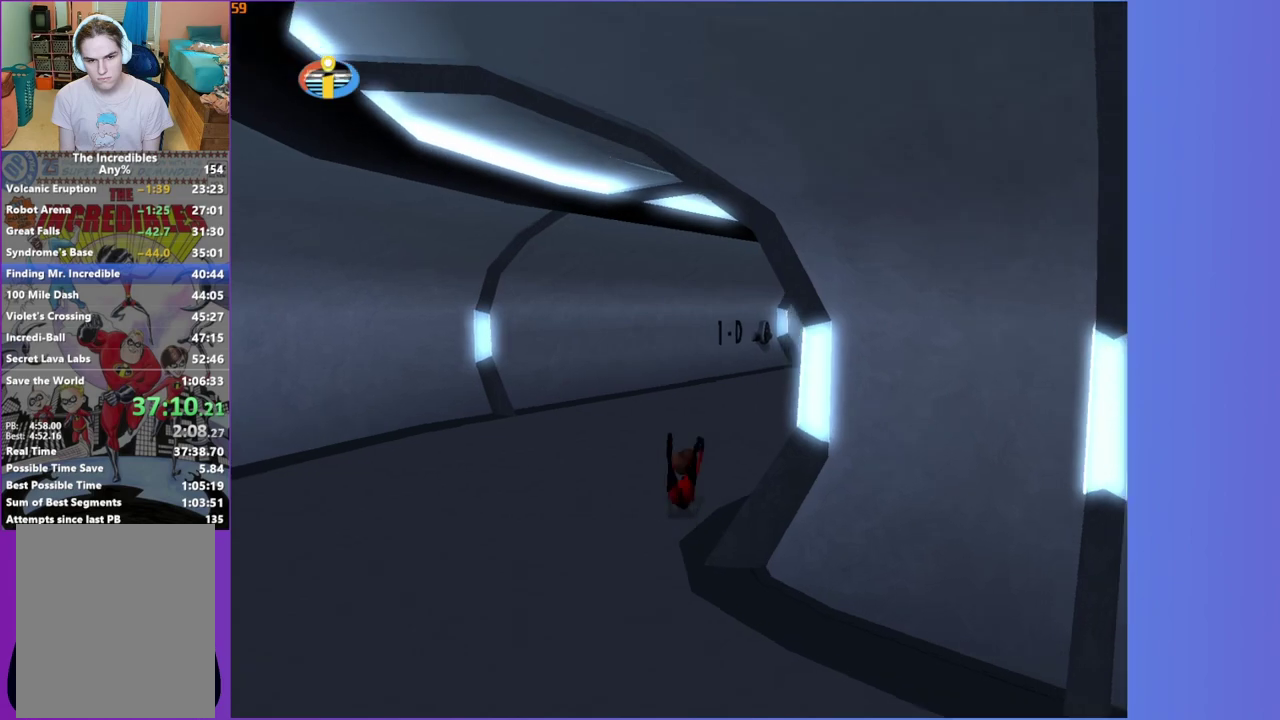
{"buttons": ["Y"], "left_stick": "up-right", "right_stick": "center", "events": [[83, "left_stick", "up-right"], [267, "left_stick", "up"], [450, "left_stick", "up-right"]]}
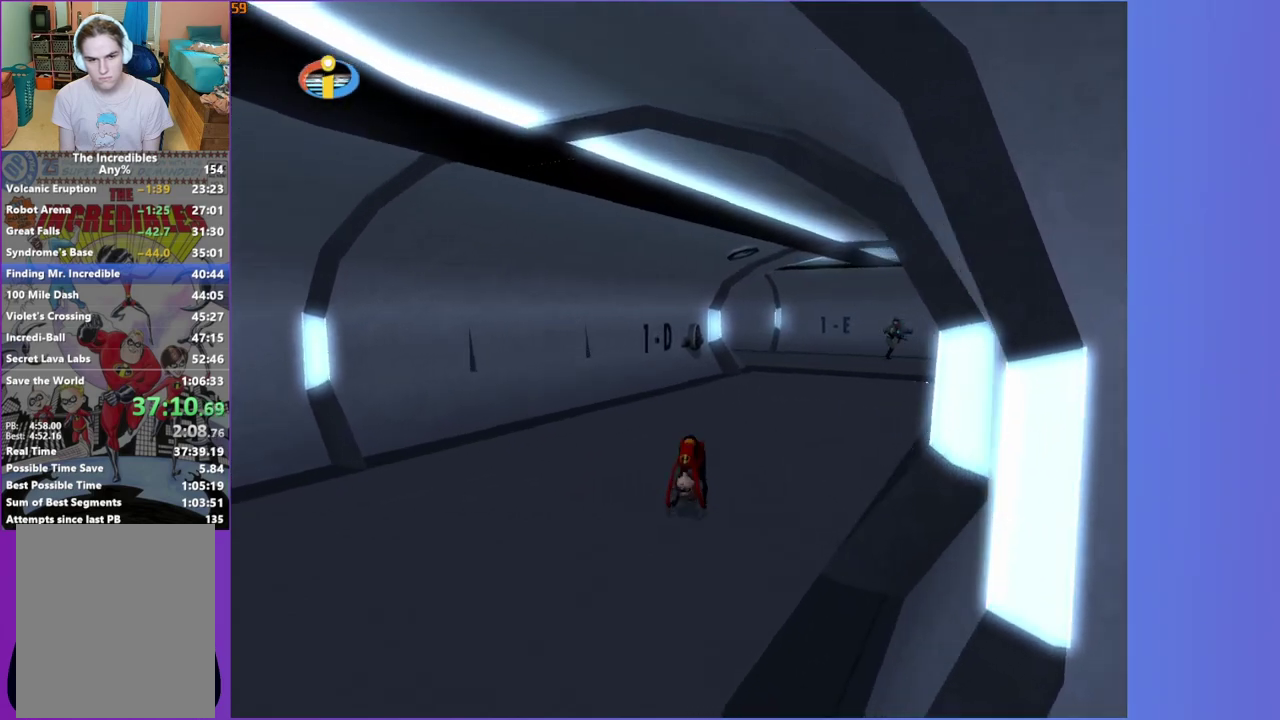
{"buttons": ["Y"], "left_stick": "up", "right_stick": "center", "events": [[150, "left_stick", "up"], [433, "left_stick", "up-right"], [483, "left_stick", "up"]]}
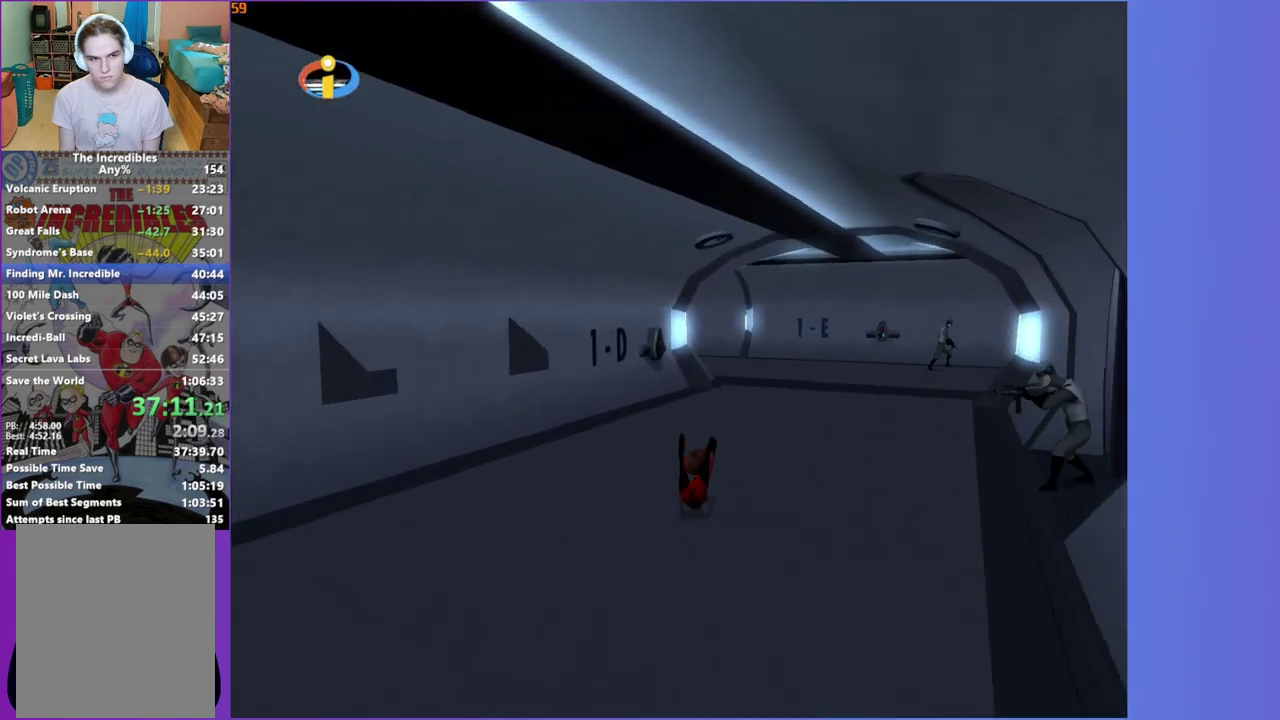
{"buttons": ["Y"], "left_stick": "up-right", "right_stick": "center", "events": [[500, "left_stick", "up-right"]]}
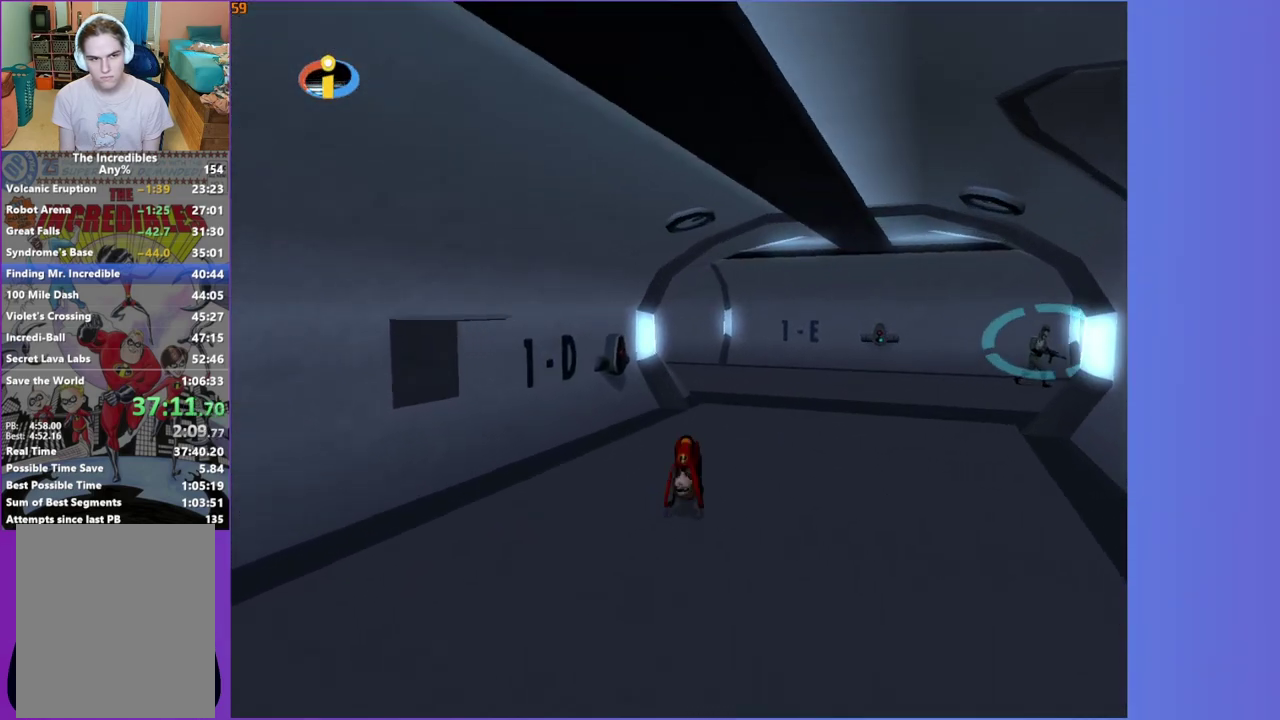
{"buttons": ["Y"], "left_stick": "up", "right_stick": "center", "events": [[117, "left_stick", "up"]]}
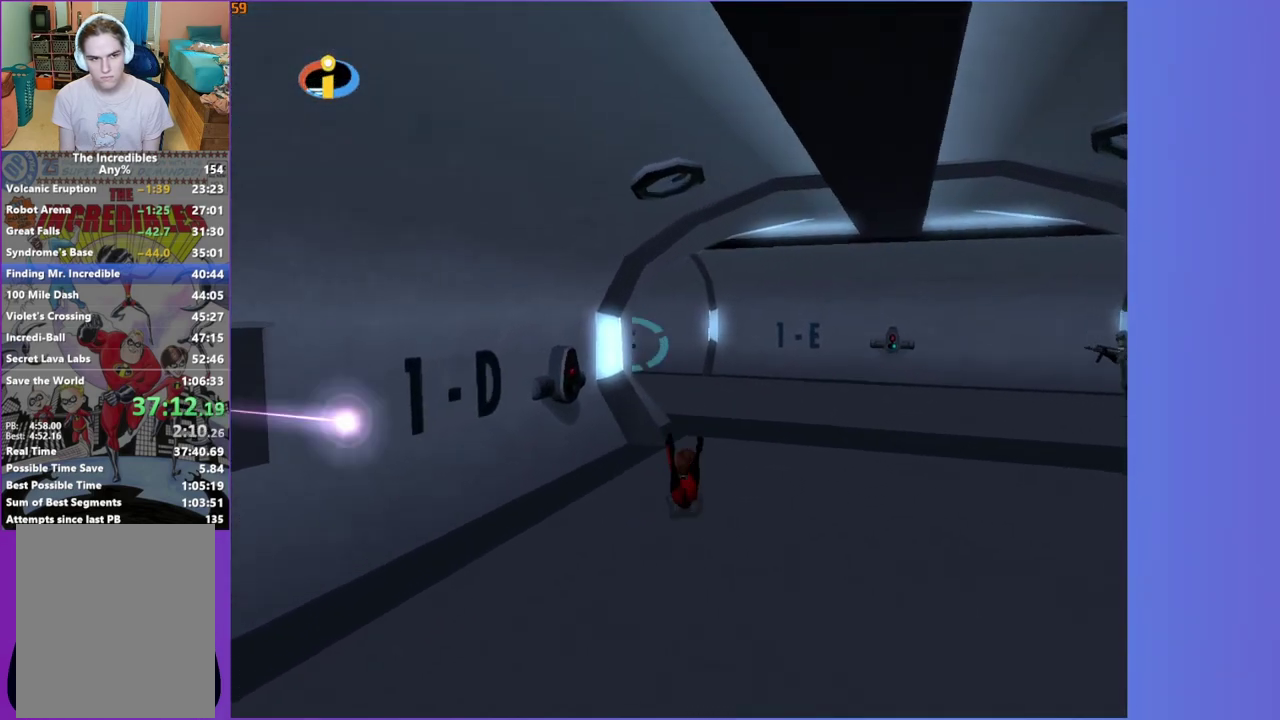
{"buttons": [], "left_stick": "up", "right_stick": "center", "events": [[33, "Y", "up"]]}
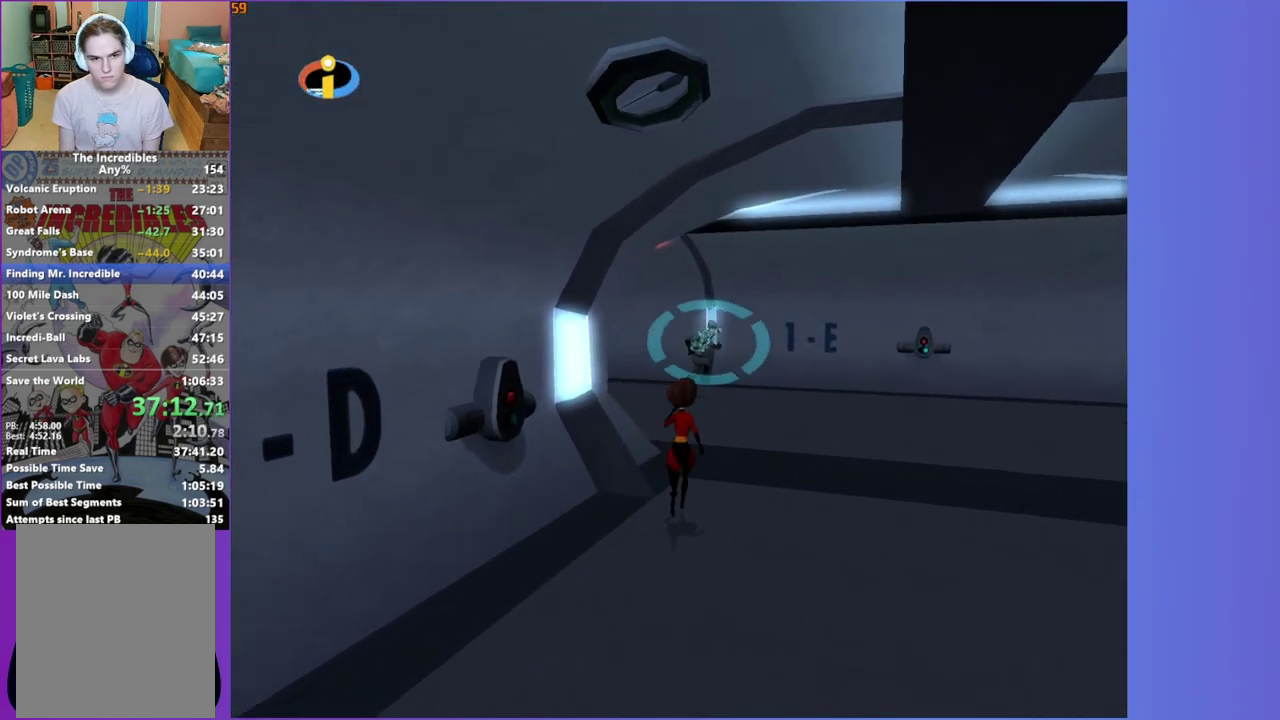
{"buttons": [], "left_stick": "up", "right_stick": "center", "events": []}
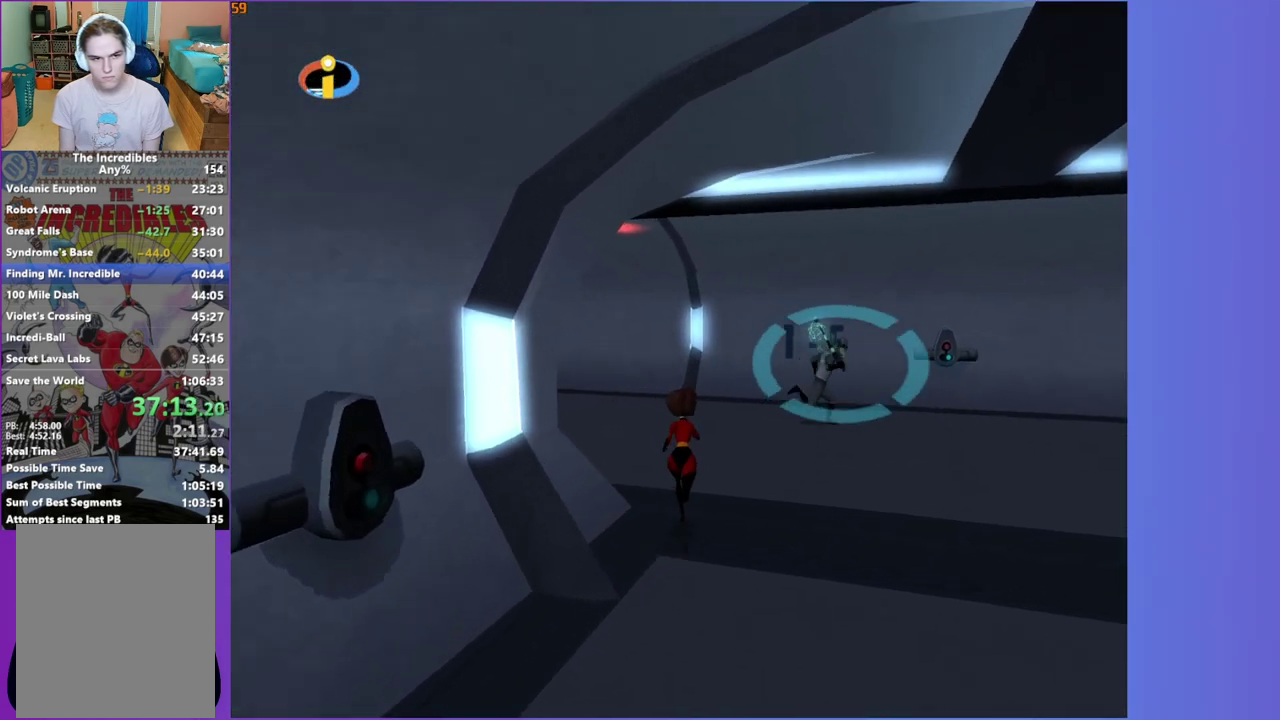
{"buttons": [], "left_stick": "up-left", "right_stick": "center", "events": [[300, "left_stick", "up-left"]]}
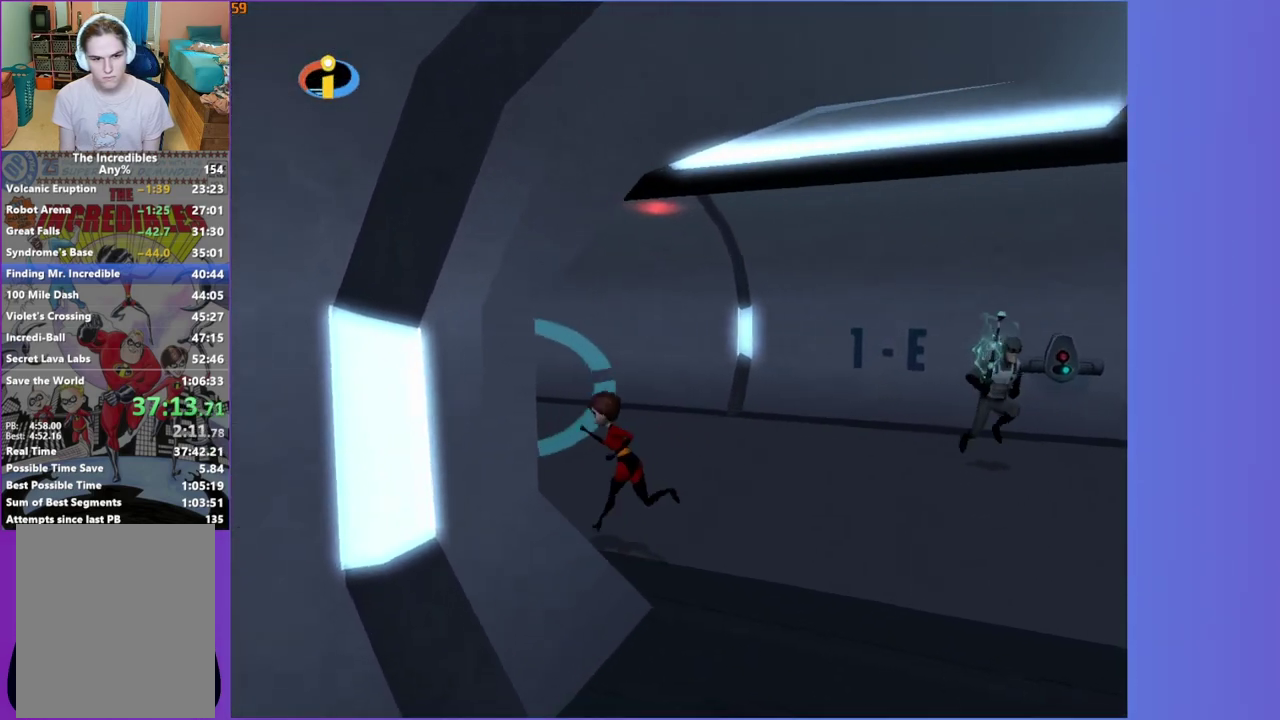
{"buttons": ["Y"], "left_stick": "up", "right_stick": "center", "events": [[50, "Y", "down"], [233, "left_stick", "up"], [300, "left_stick", "up-left"], [467, "left_stick", "up"]]}
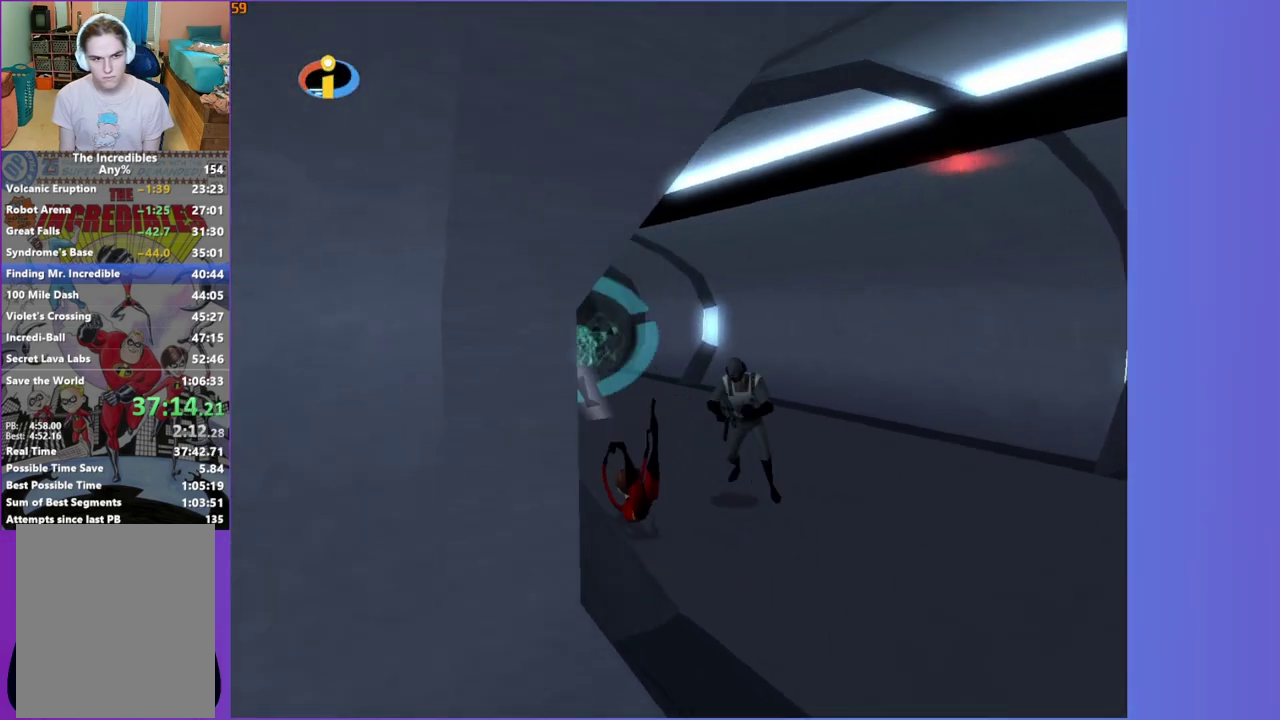
{"buttons": ["Y"], "left_stick": "up", "right_stick": "center", "events": [[33, "left_stick", "up-left"], [167, "left_stick", "up"]]}
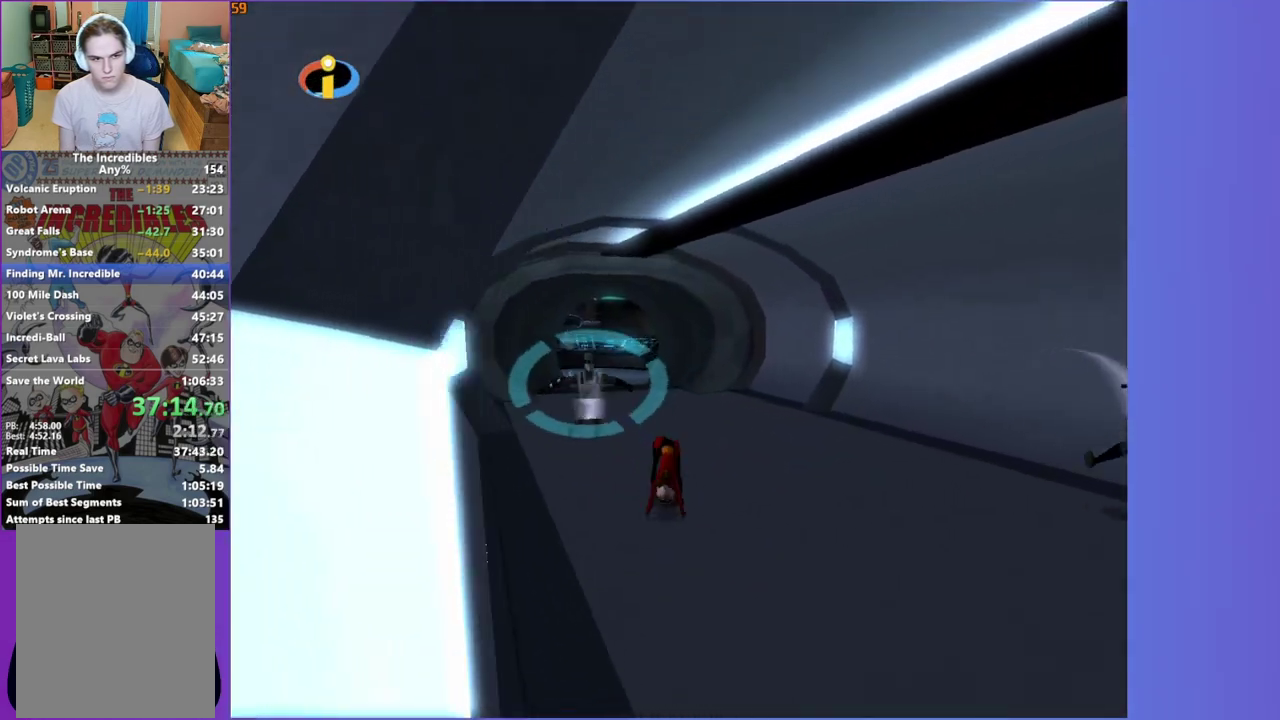
{"buttons": [], "left_stick": "up", "right_stick": "center", "events": [[17, "Y", "up"]]}
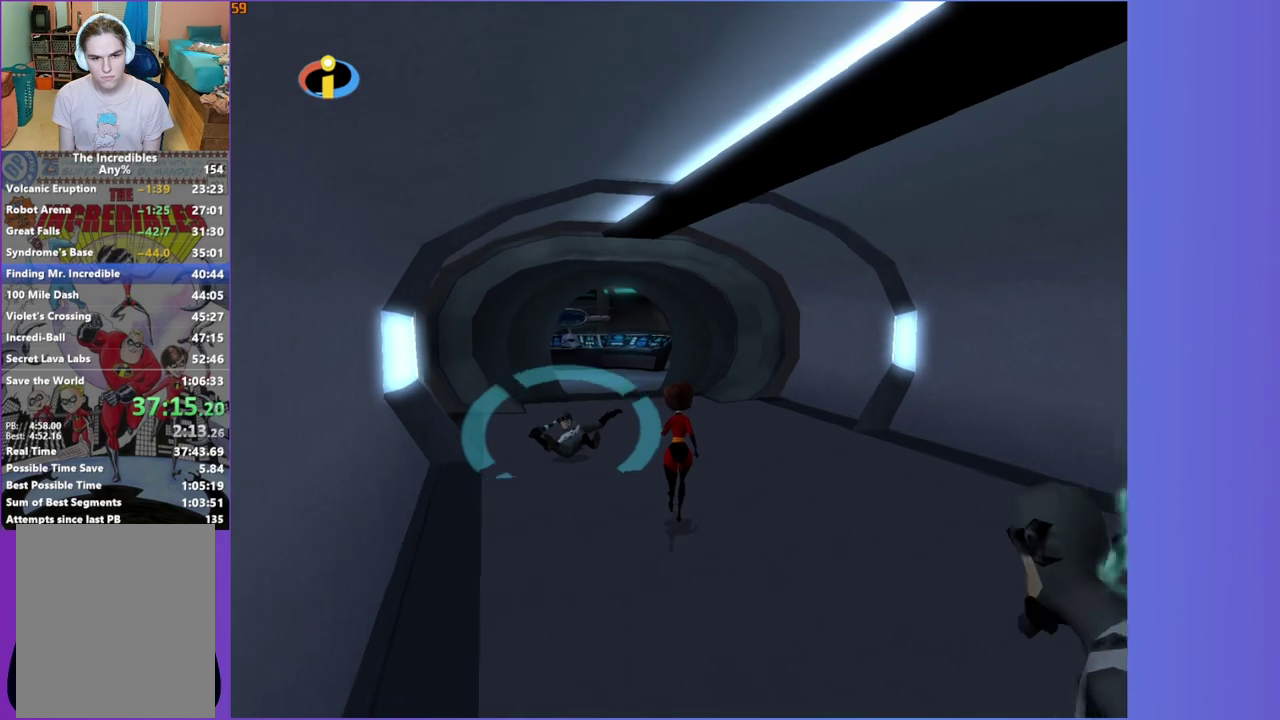
{"buttons": [], "left_stick": "up", "right_stick": "center", "events": []}
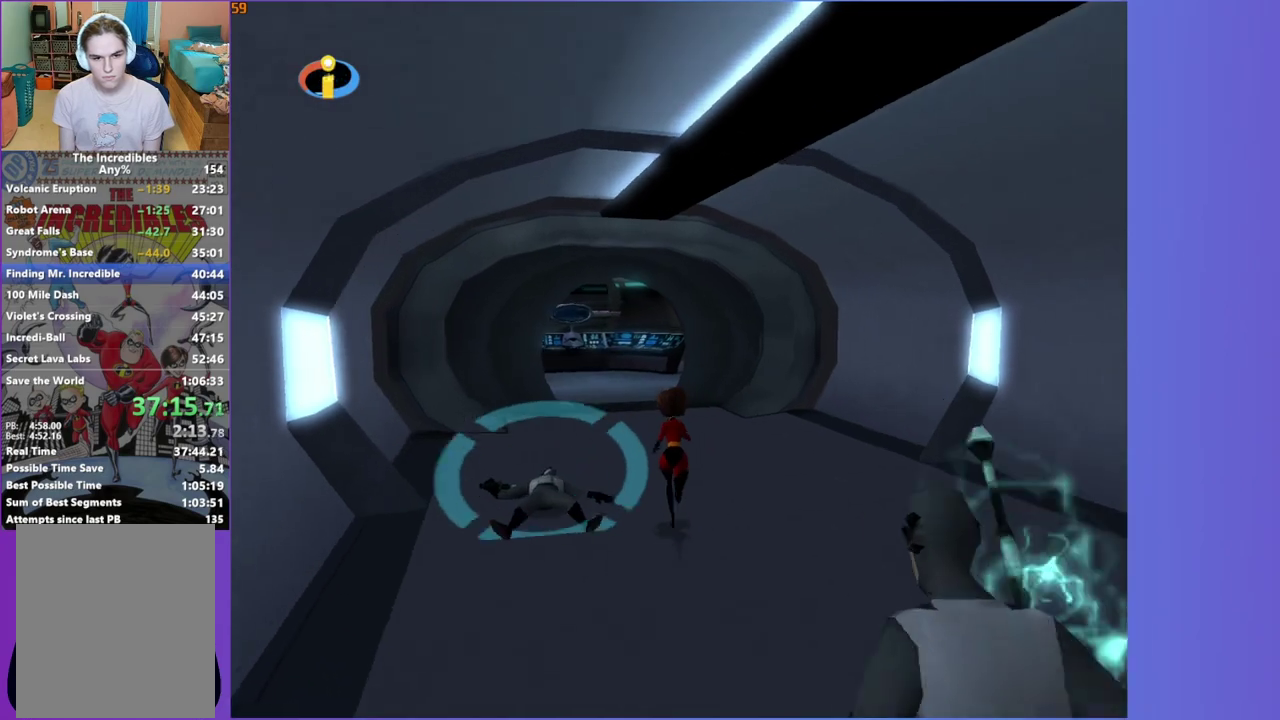
{"buttons": [], "left_stick": "up-left", "right_stick": "center", "events": [[450, "left_stick", "up-left"]]}
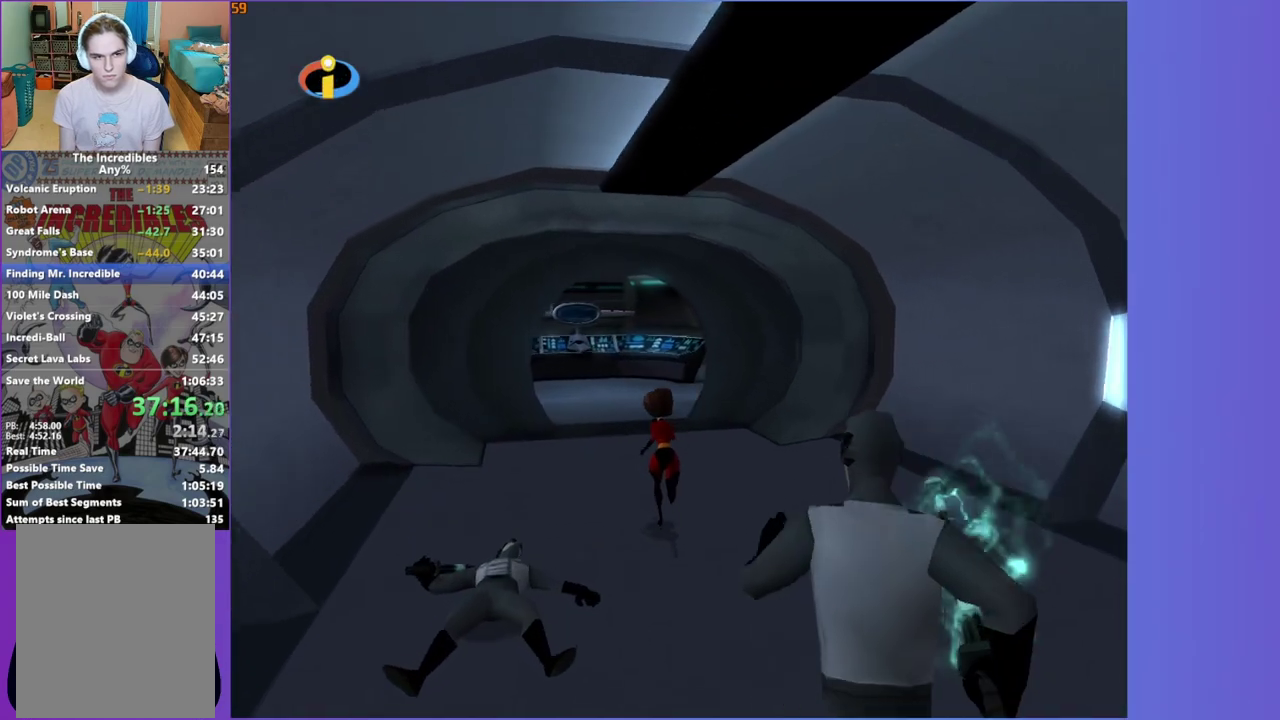
{"buttons": [], "left_stick": "up", "right_stick": "center", "events": [[50, "A", "down"], [50, "left_stick", "up"], [100, "A", "up"], [267, "left_stick", "up-left"], [350, "left_stick", "up"]]}
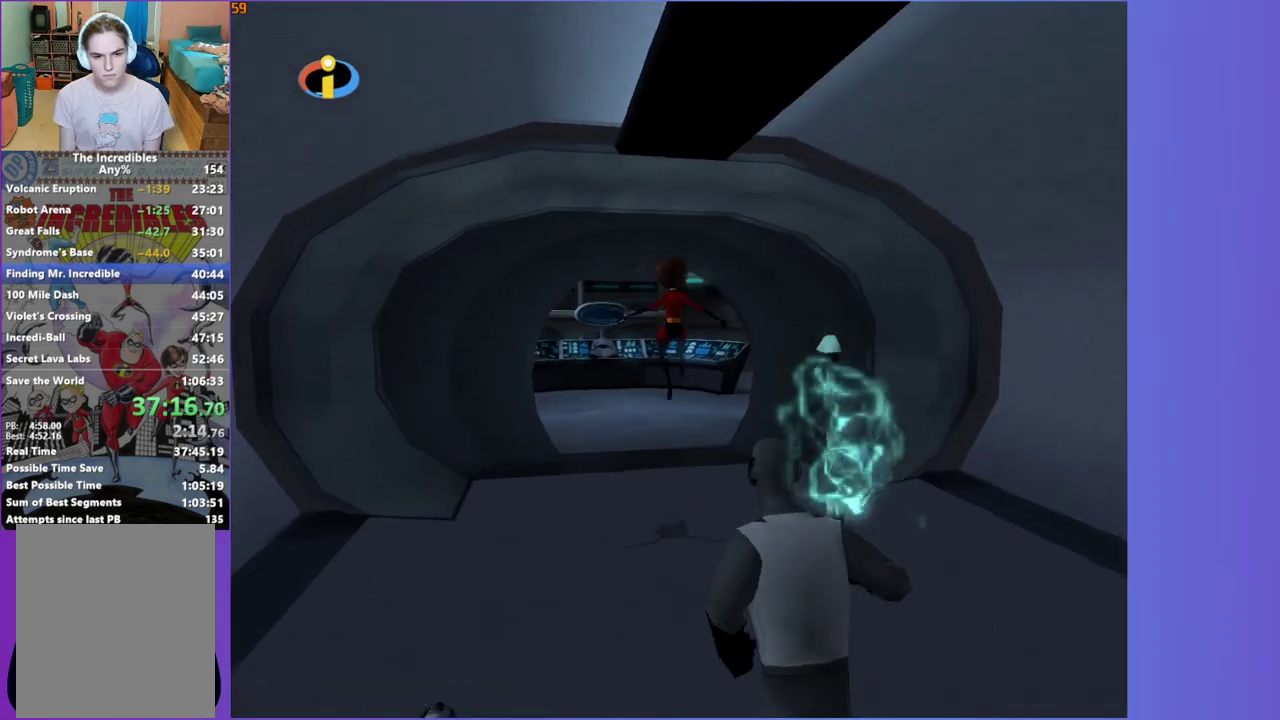
{"buttons": [], "left_stick": "up", "right_stick": "center", "events": [[67, "left_stick", "up-left"], [183, "left_stick", "up"]]}
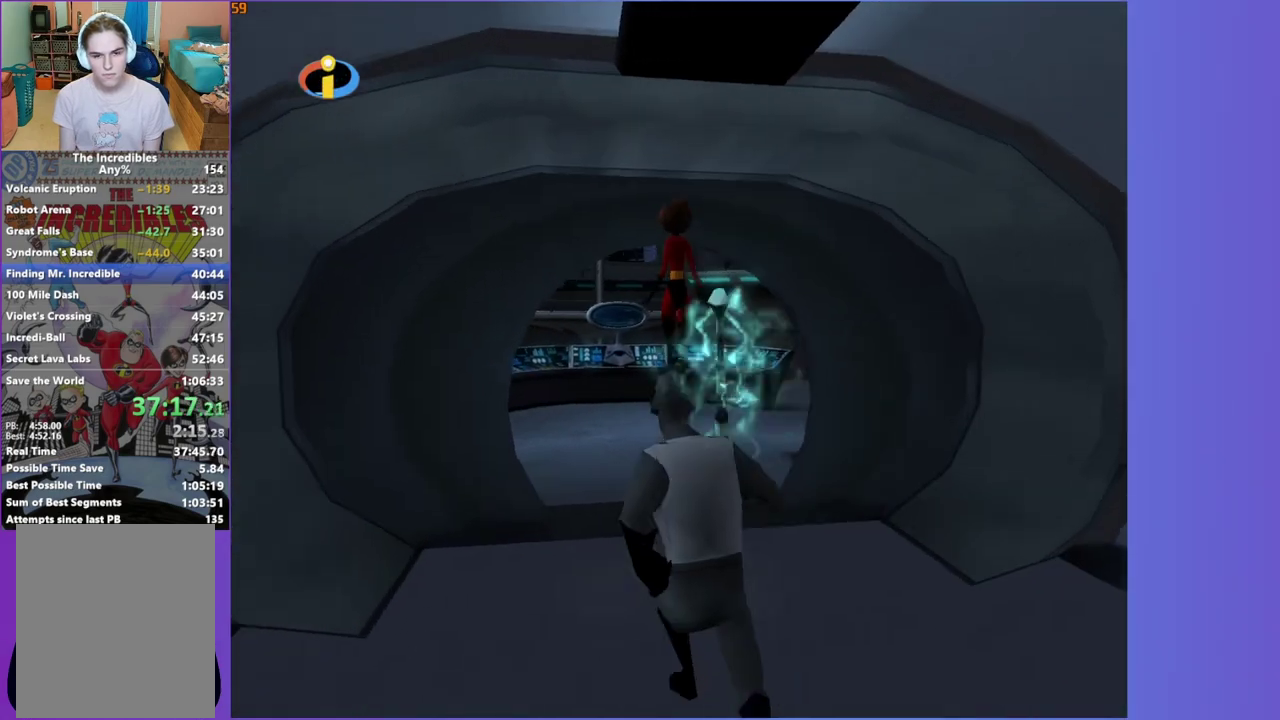
{"buttons": [], "left_stick": "up", "right_stick": "center", "events": []}
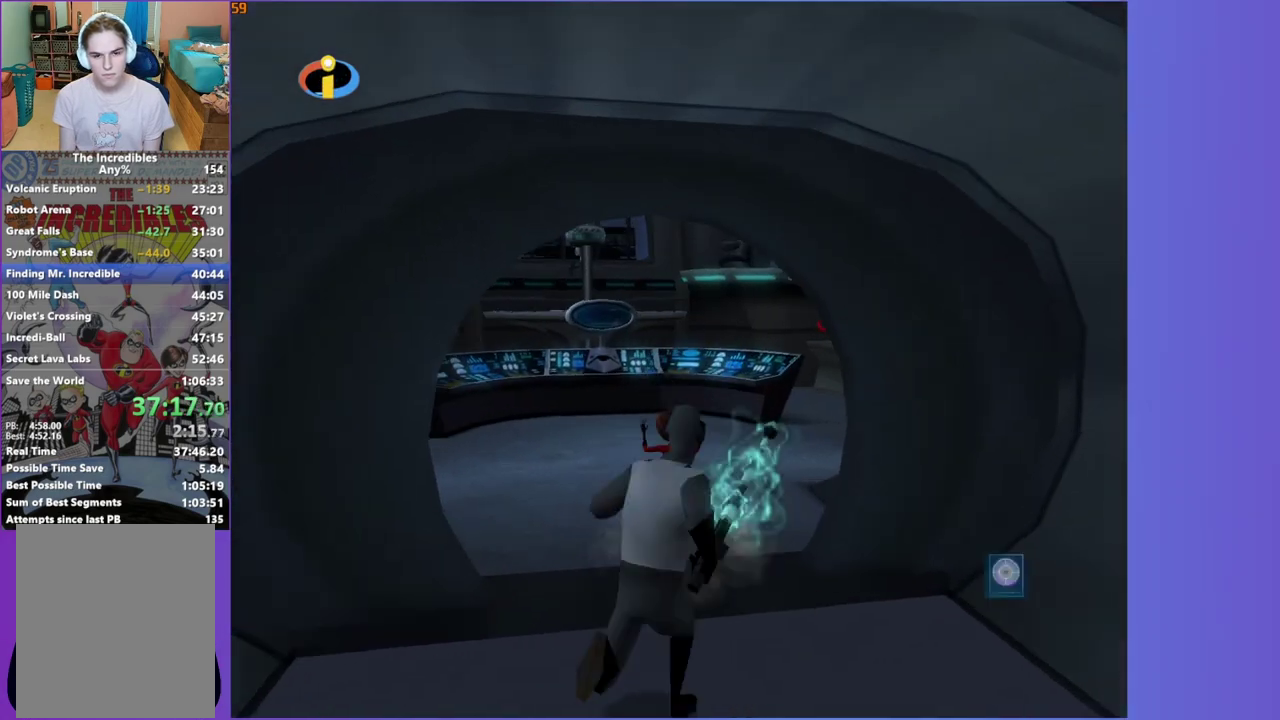
{"buttons": [], "left_stick": "up", "right_stick": "center", "events": [[150, "A", "down"], [200, "A", "up"]]}
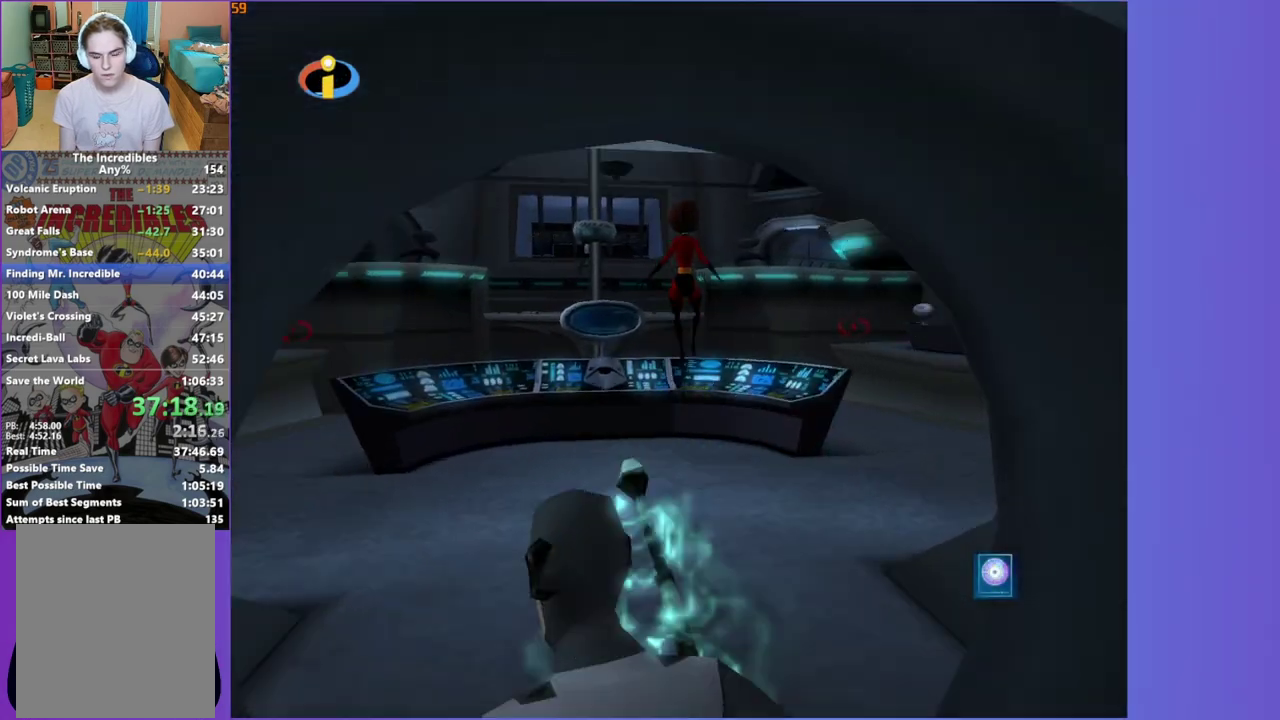
{"buttons": [], "left_stick": "up", "right_stick": "center", "events": []}
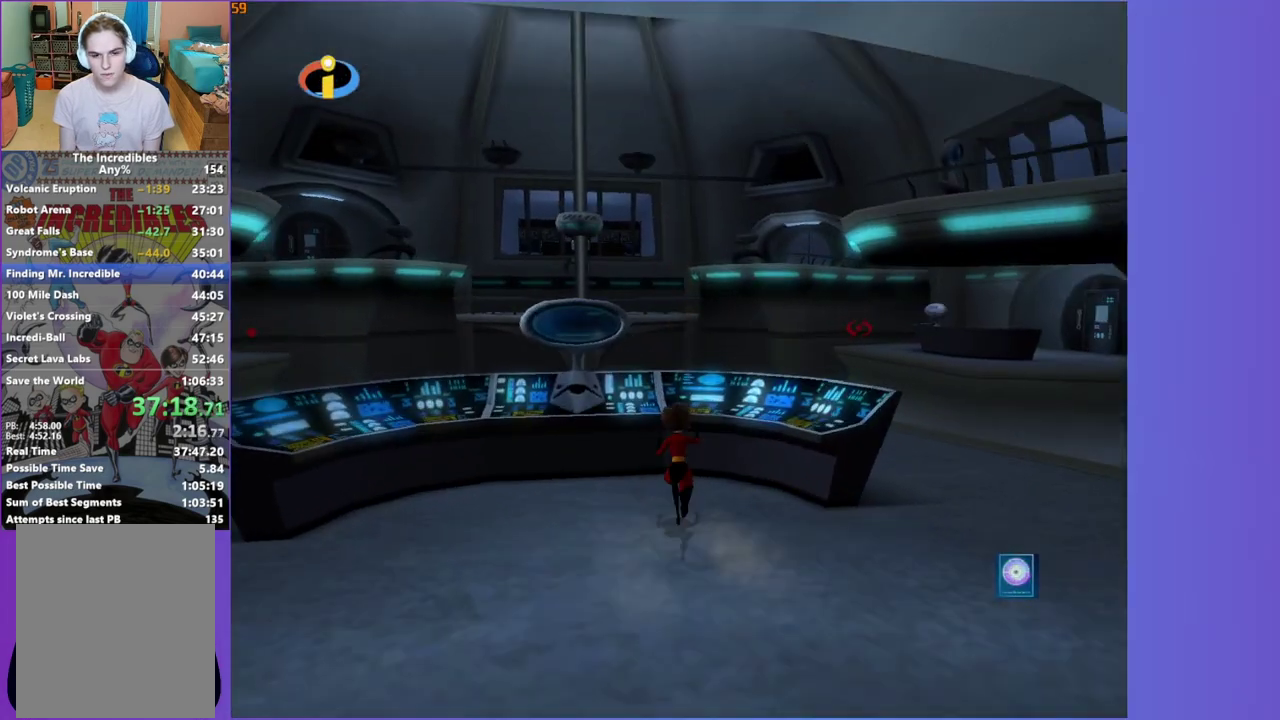
{"buttons": [], "left_stick": "up", "right_stick": "center", "events": [[33, "A", "down"], [267, "A", "up"]]}
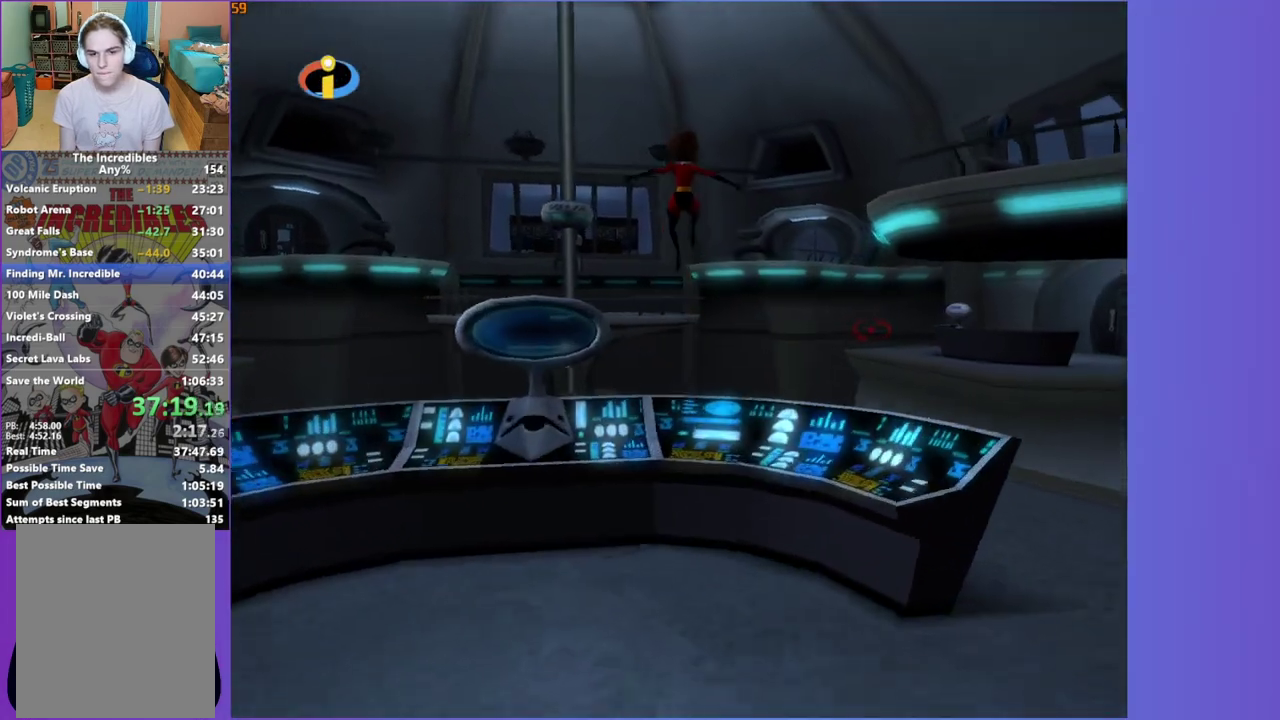
{"buttons": ["X"], "left_stick": "up", "right_stick": "center", "events": [[450, "X", "down"]]}
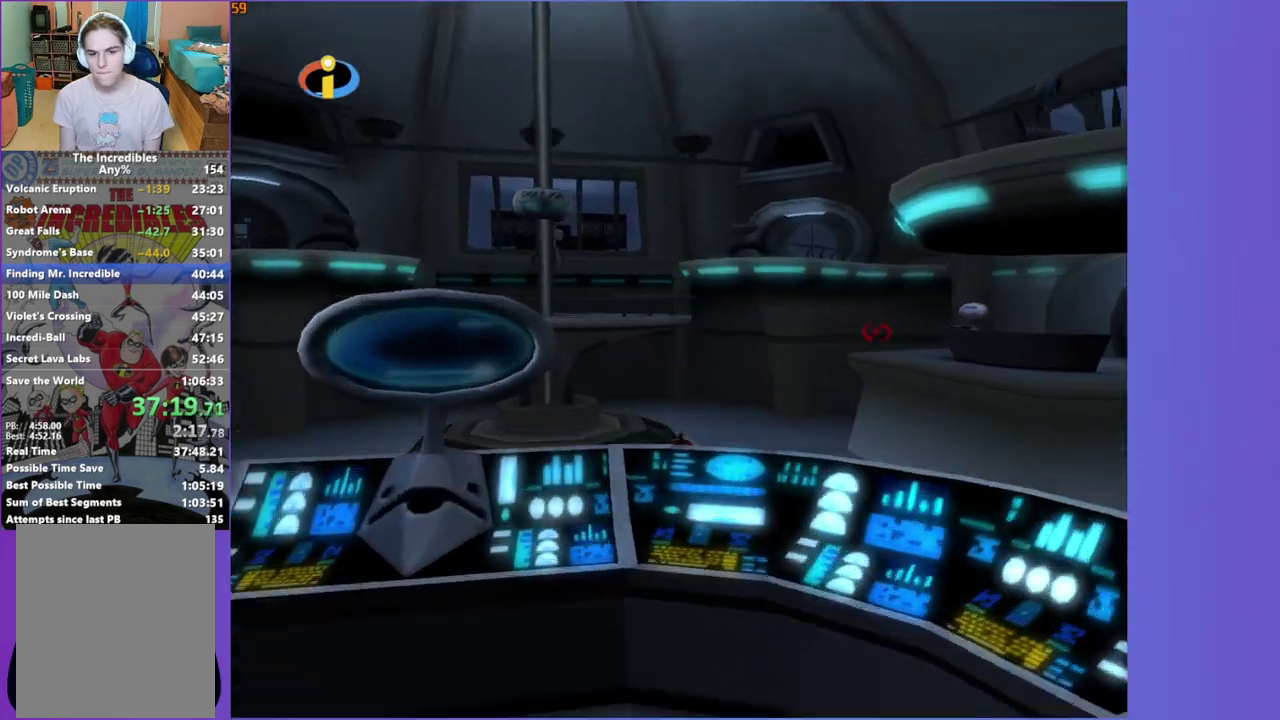
{"buttons": [], "left_stick": "up", "right_stick": "center", "events": [[17, "X", "up"]]}
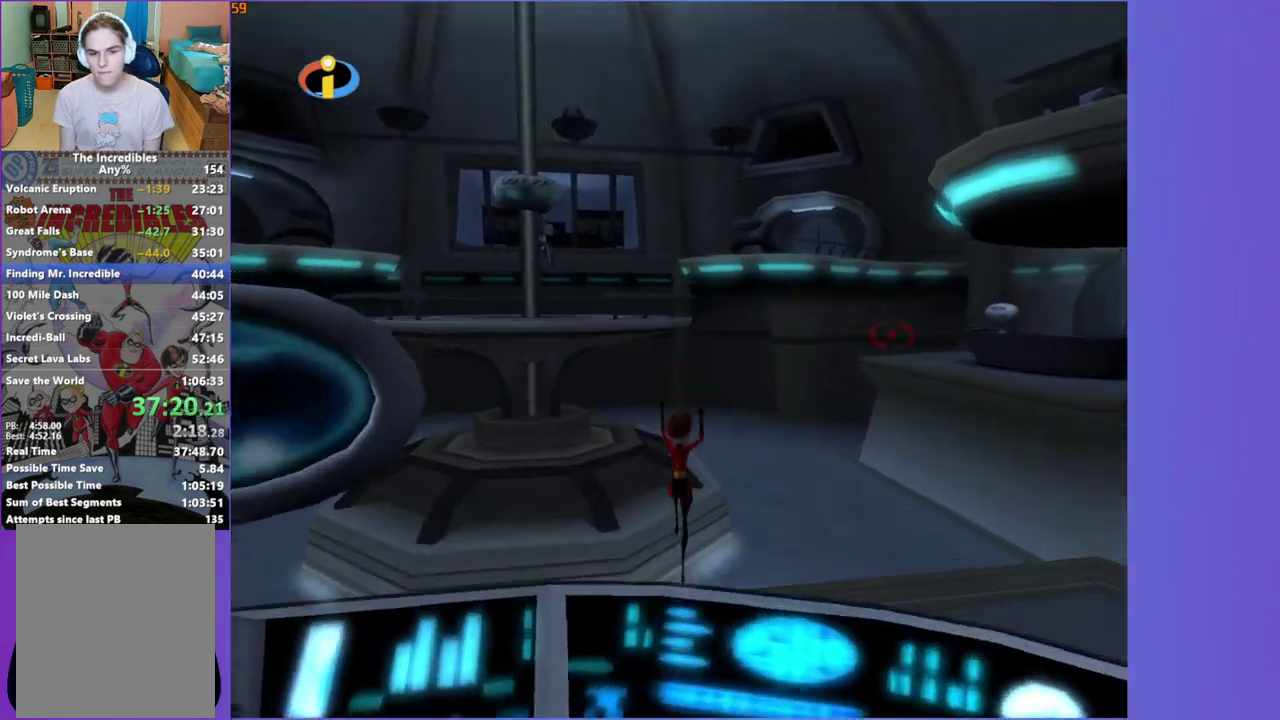
{"buttons": [], "left_stick": "up", "right_stick": "center", "events": [[117, "A", "down"], [200, "A", "up"], [333, "A", "down"], [417, "A", "up"]]}
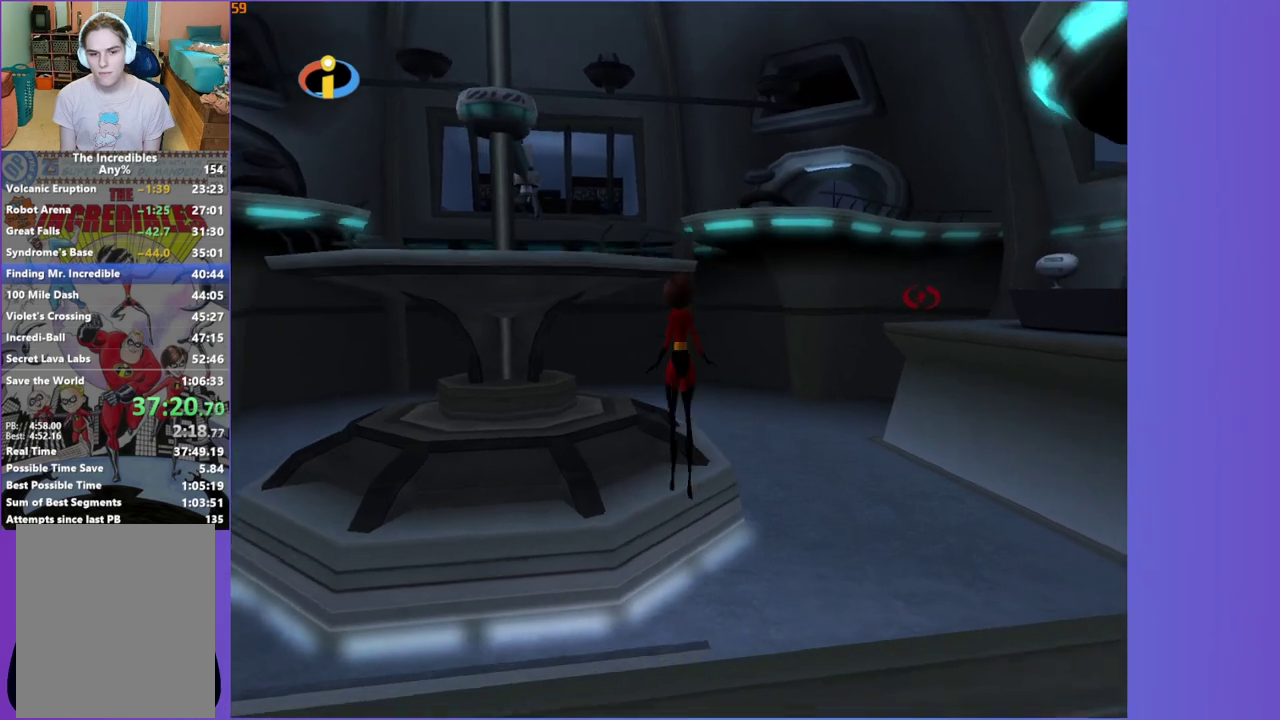
{"buttons": [], "left_stick": "up-right", "right_stick": "center", "events": [[183, "left_stick", "up-right"], [283, "right_stick", "right"], [383, "right_stick", "center"]]}
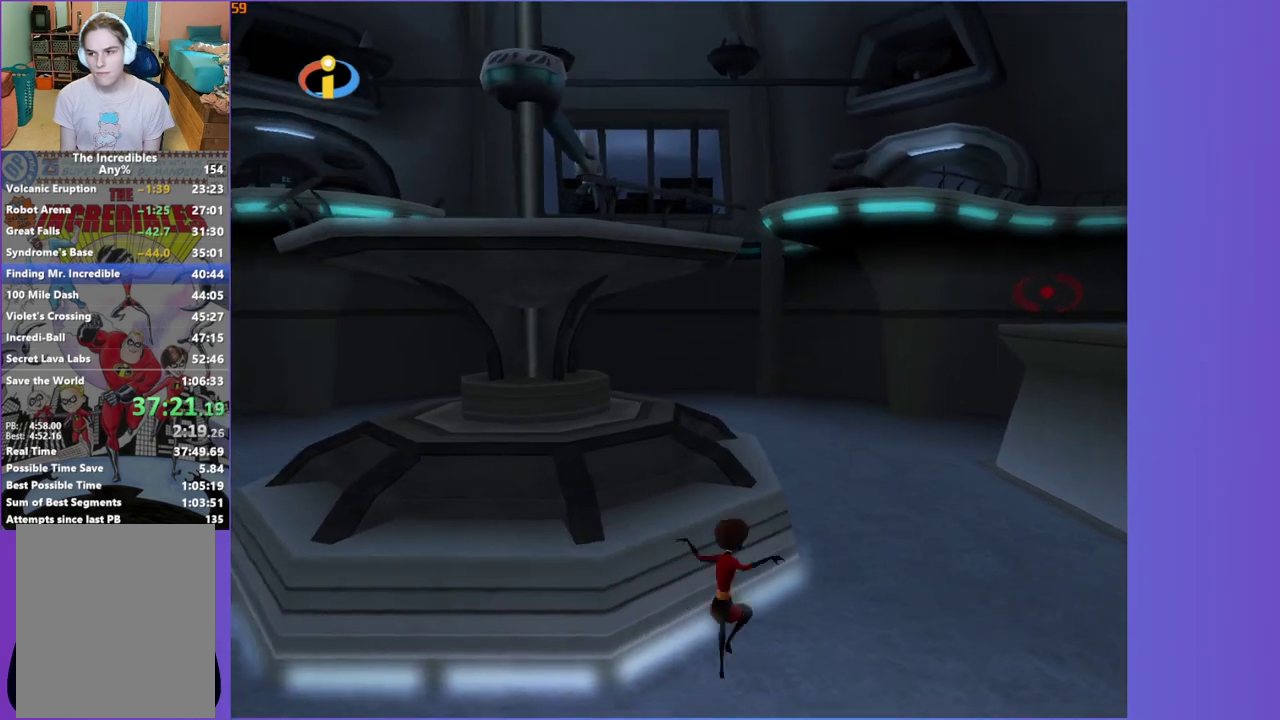
{"buttons": [], "left_stick": "up-right", "right_stick": "center", "events": [[333, "A", "down"], [400, "A", "up"]]}
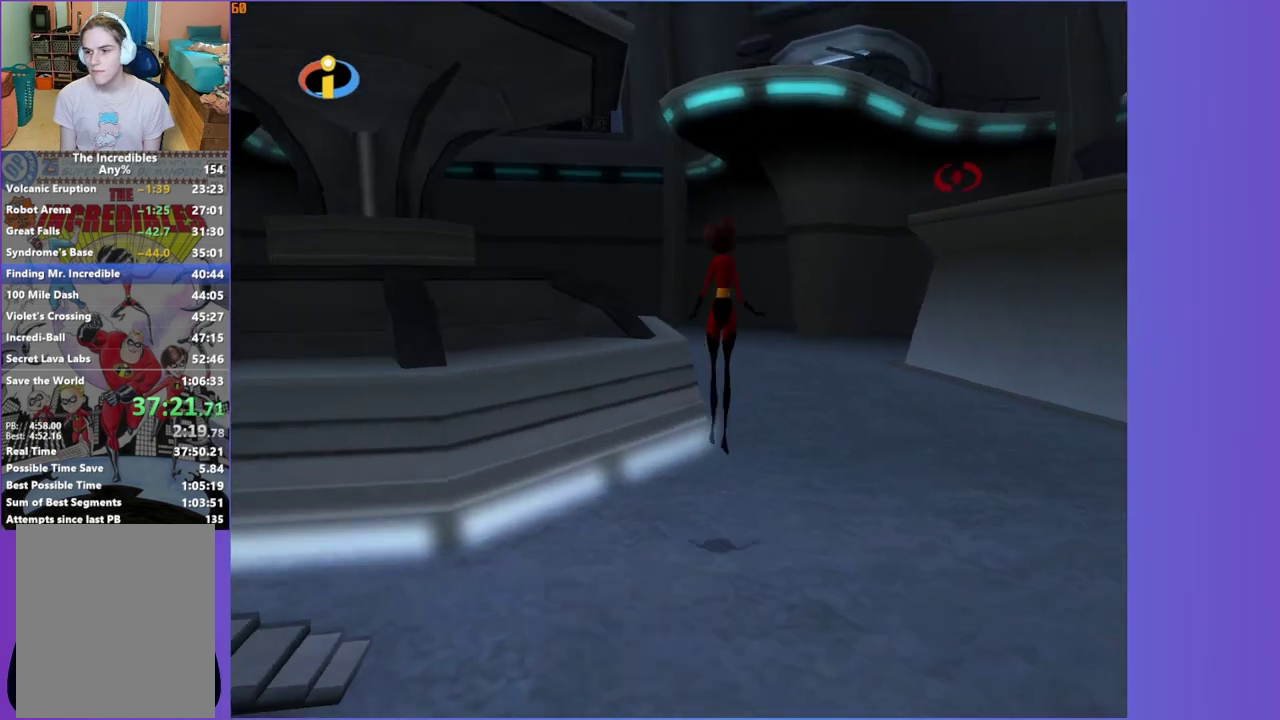
{"buttons": [], "left_stick": "up", "right_stick": "center", "events": [[83, "right_stick", "right"], [250, "right_stick", "center"], [300, "left_stick", "up"]]}
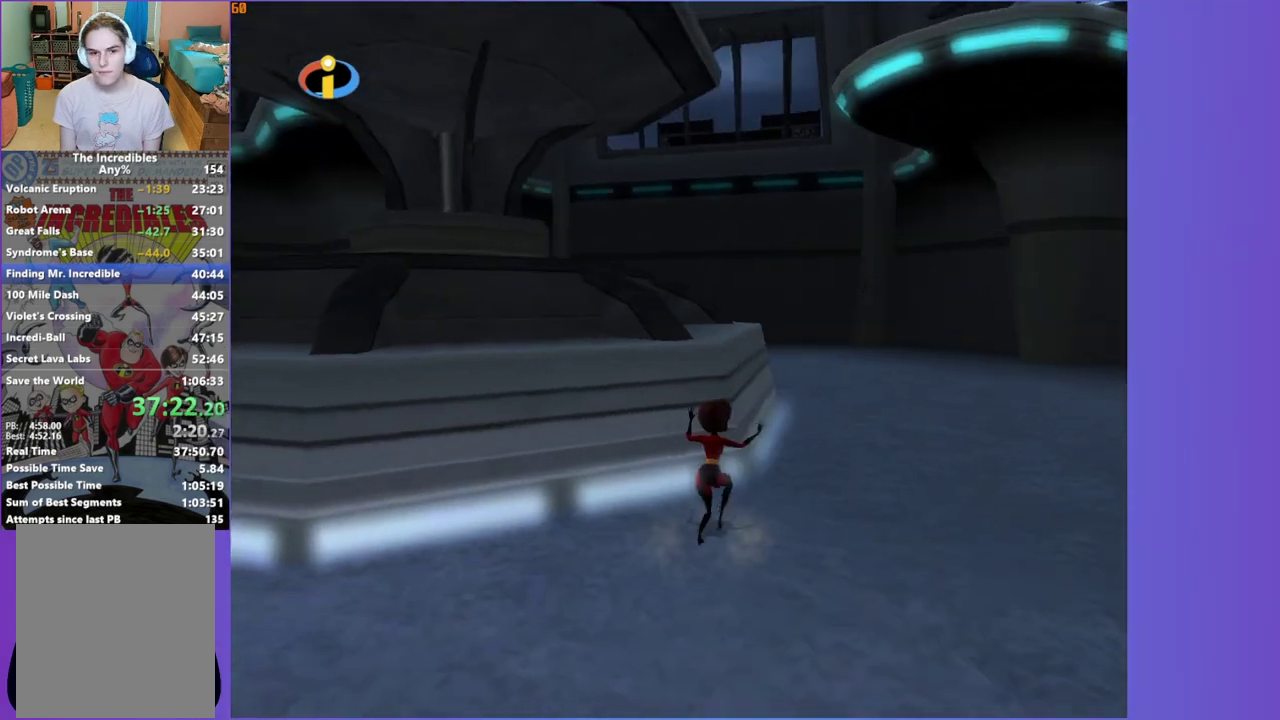
{"buttons": [], "left_stick": "up-left", "right_stick": "center", "events": [[50, "A", "down"], [83, "left_stick", "up-right"], [233, "left_stick", "up"], [400, "A", "up"], [433, "left_stick", "up-left"]]}
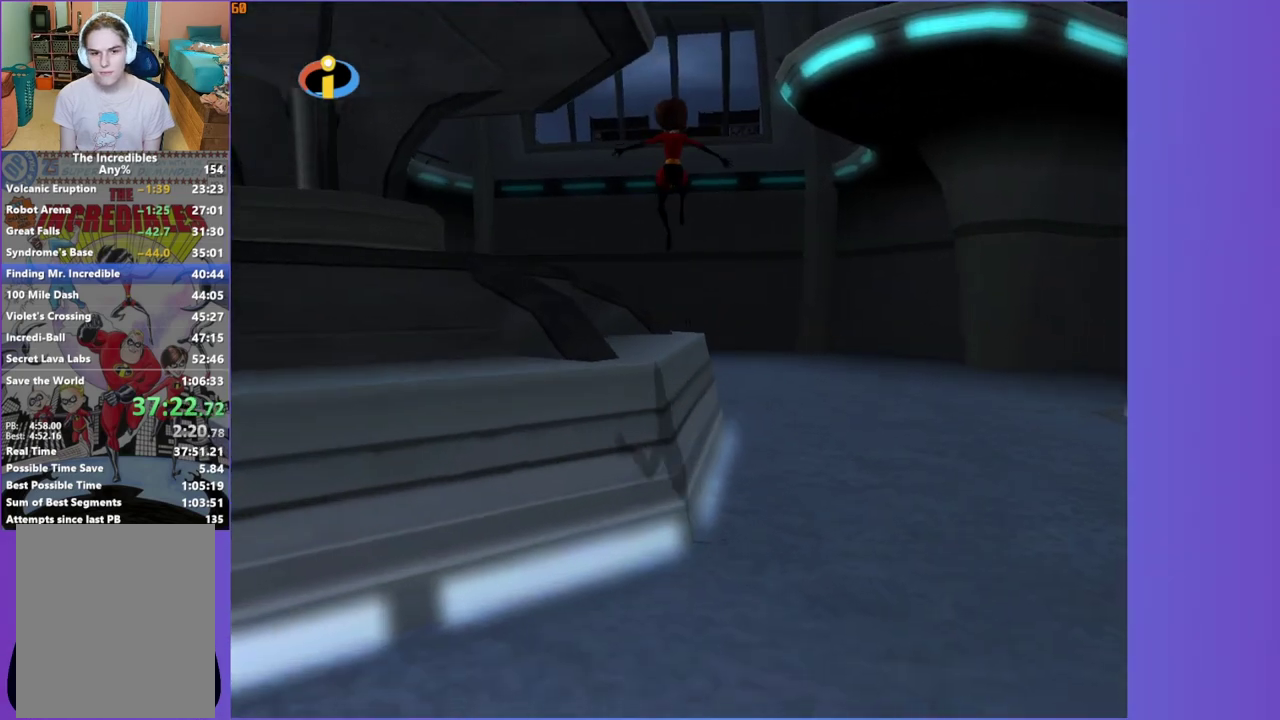
{"buttons": [], "left_stick": "up-right", "right_stick": "right", "events": [[67, "right_stick", "right"], [233, "right_stick", "center"], [250, "left_stick", "up"], [433, "left_stick", "up-right"], [467, "right_stick", "right"]]}